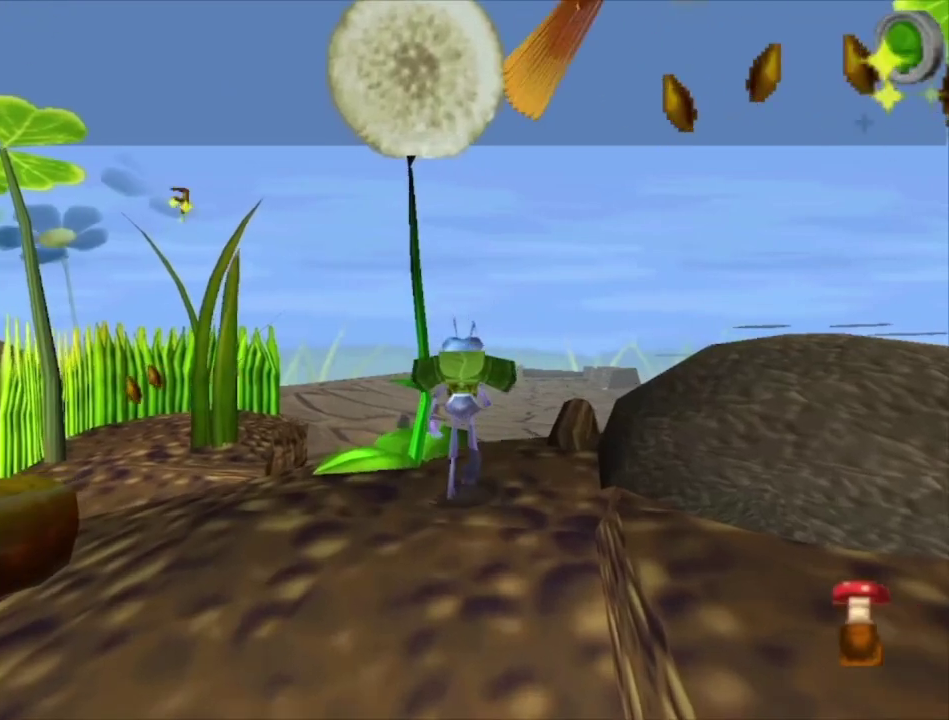
Gameplay with a controller (Xbox layout); each line is a JSON object with the inputs held at the frame after it (dt_ms = milliseconds from this image to that frame). "events" lists button and stick changes between this image and that frame as [ms after this image, input, new state], when the widget could be followed in between.
{"dt_ms": 500, "buttons": [], "left_stick": "down", "right_stick": "center", "events": [[400, "left_stick", "down"]]}
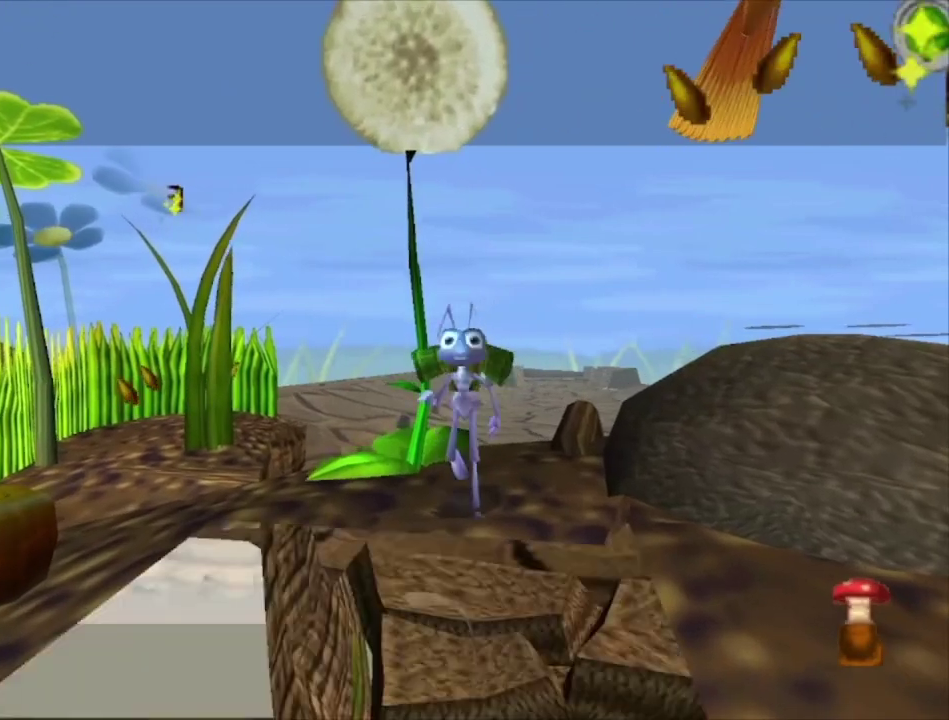
{"dt_ms": 200, "buttons": [], "left_stick": "up", "right_stick": "center", "events": [[133, "left_stick", "up"]]}
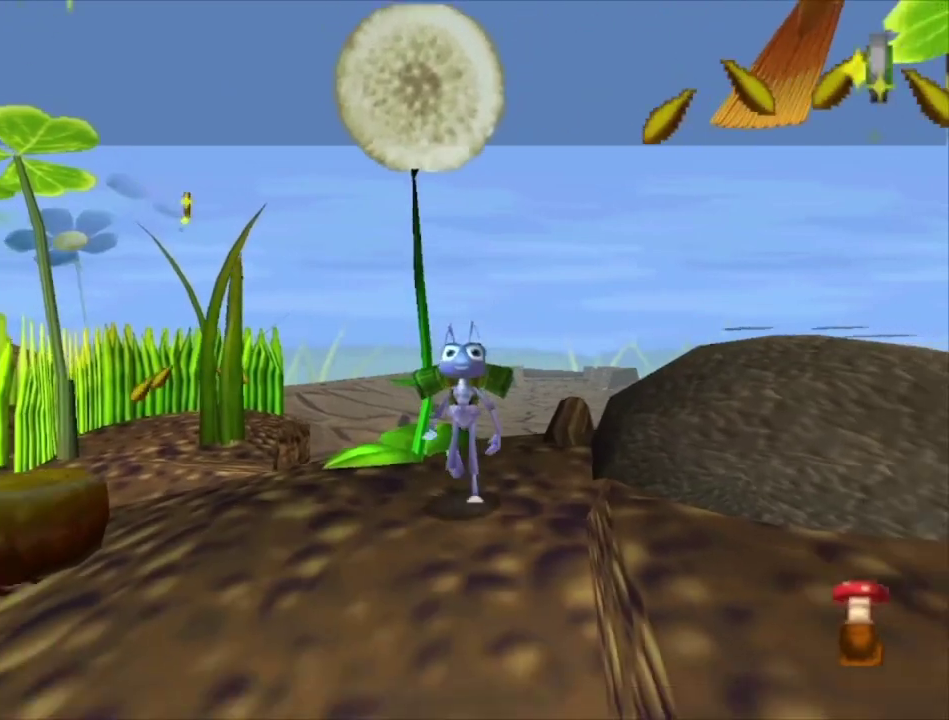
{"dt_ms": 300, "buttons": [], "left_stick": "center", "right_stick": "center", "events": [[100, "left_stick", "center"]]}
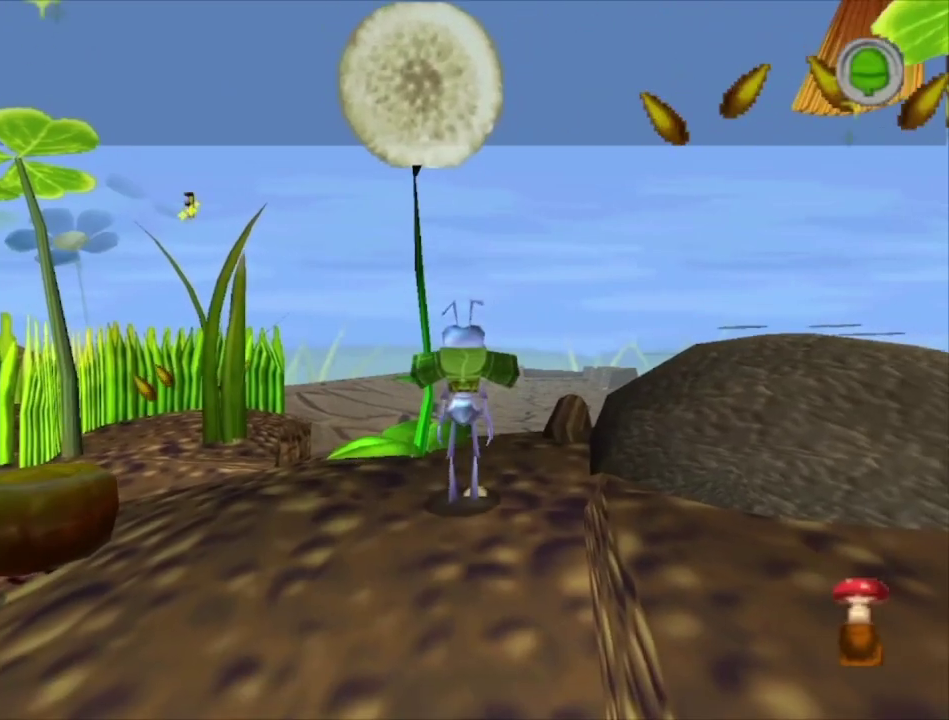
{"dt_ms": 500, "buttons": [], "left_stick": "up", "right_stick": "center", "events": [[267, "A", "down"], [267, "left_stick", "up-left"], [433, "left_stick", "up"], [500, "A", "up"]]}
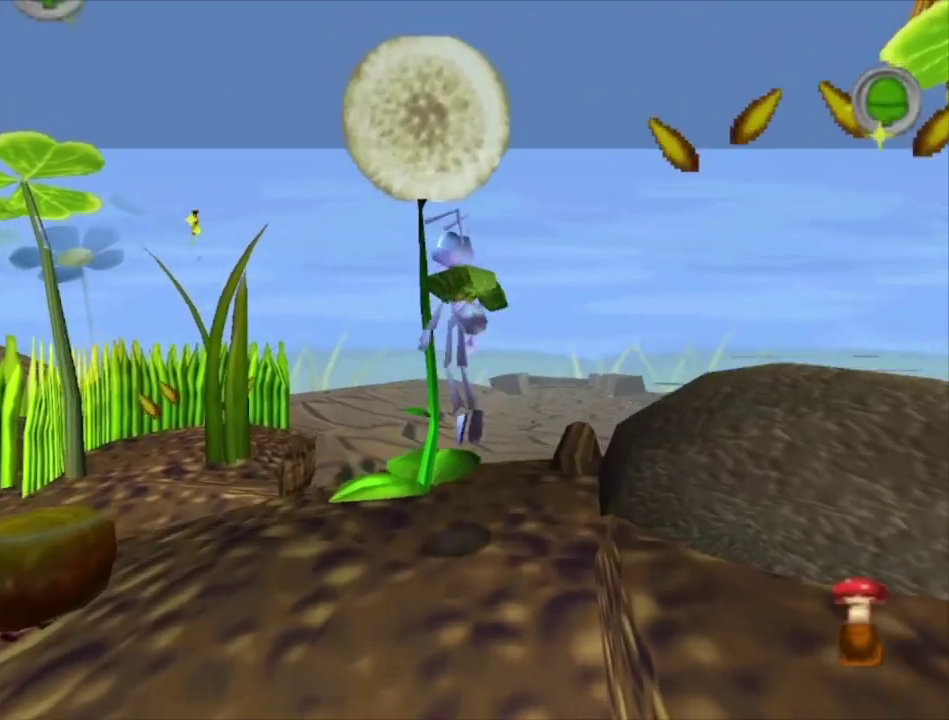
{"dt_ms": 100, "buttons": ["A"], "left_stick": "up", "right_stick": "center", "events": [[67, "A", "down"]]}
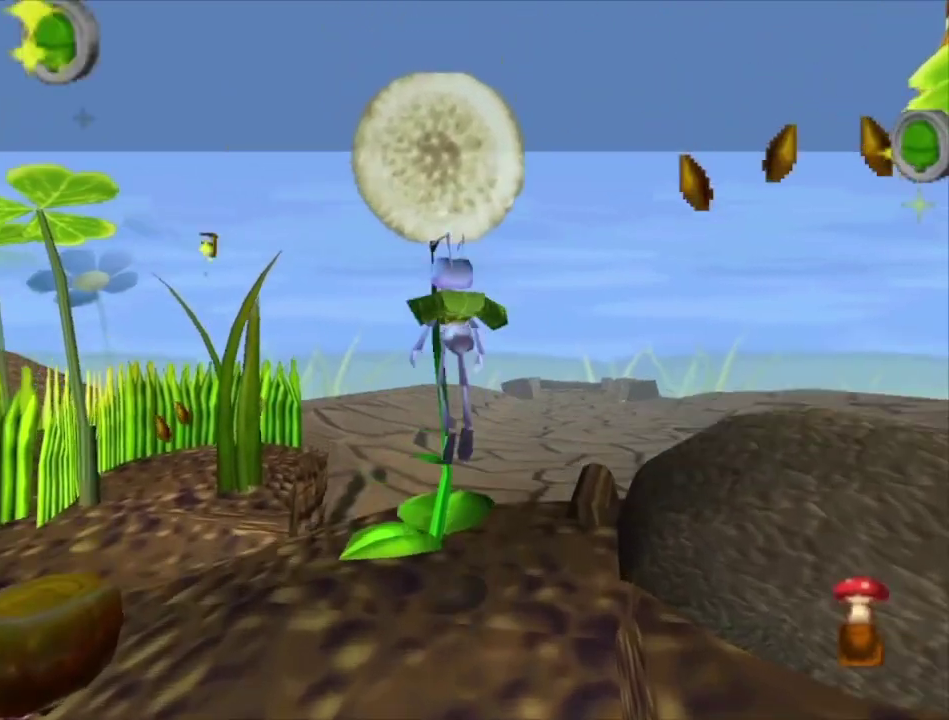
{"dt_ms": 400, "buttons": [], "left_stick": "center", "right_stick": "center", "events": [[100, "left_stick", "center"], [167, "A", "up"]]}
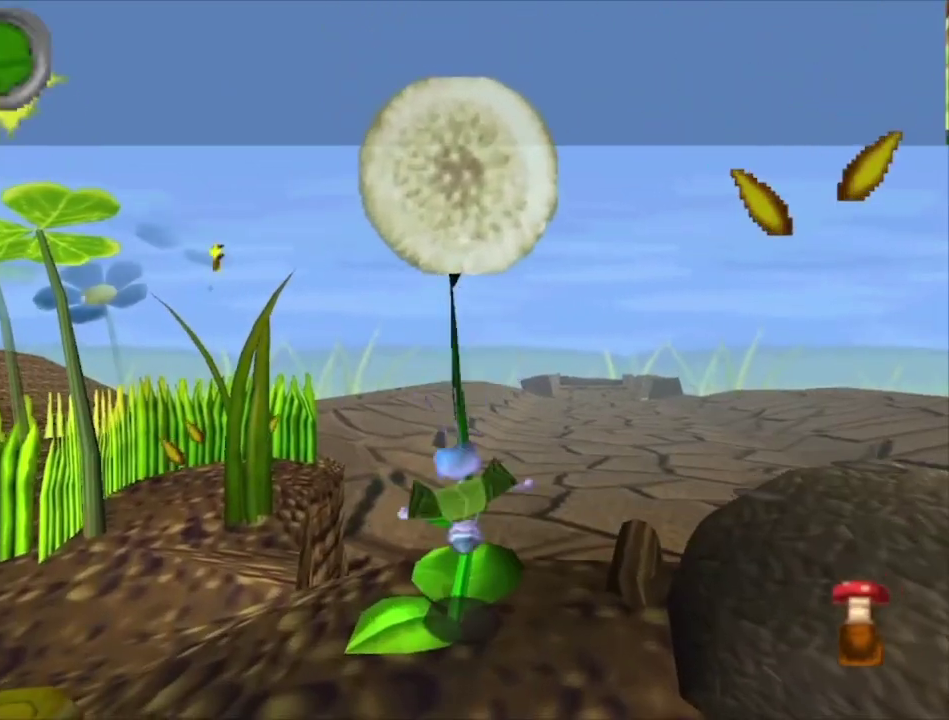
{"dt_ms": 500, "buttons": [], "left_stick": "up", "right_stick": "center", "events": [[33, "left_stick", "up"], [133, "left_stick", "up-right"], [333, "left_stick", "up"]]}
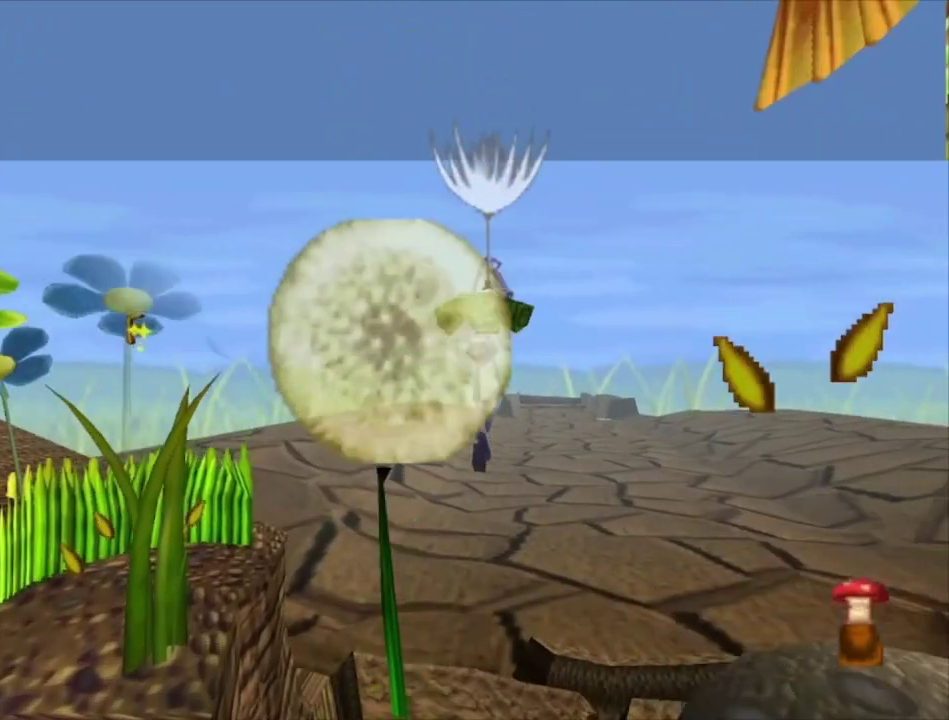
{"dt_ms": 500, "buttons": [], "left_stick": "up", "right_stick": "center", "events": [[167, "left_stick", "up-right"], [400, "left_stick", "up"]]}
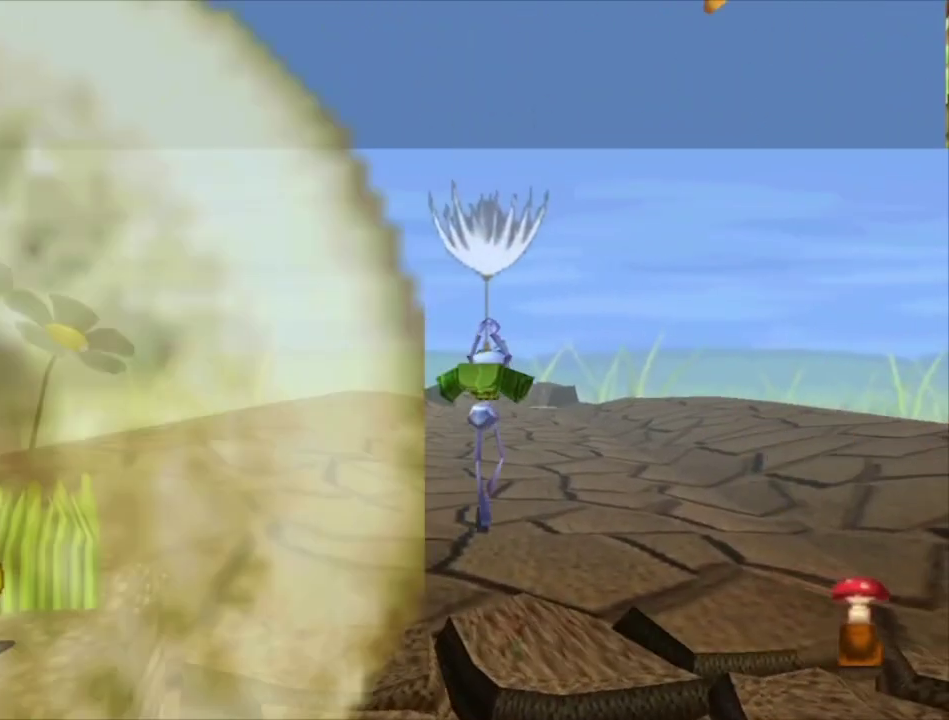
{"dt_ms": 500, "buttons": [], "left_stick": "up", "right_stick": "center", "events": [[33, "left_stick", "up-right"], [233, "left_stick", "up"]]}
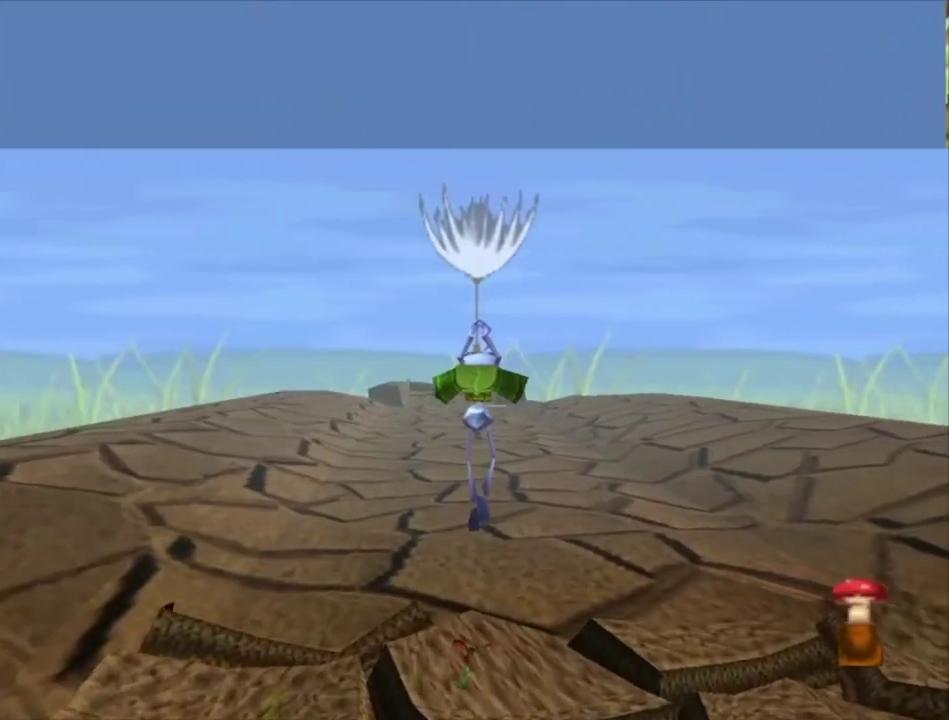
{"dt_ms": 500, "buttons": [], "left_stick": "up", "right_stick": "center", "events": []}
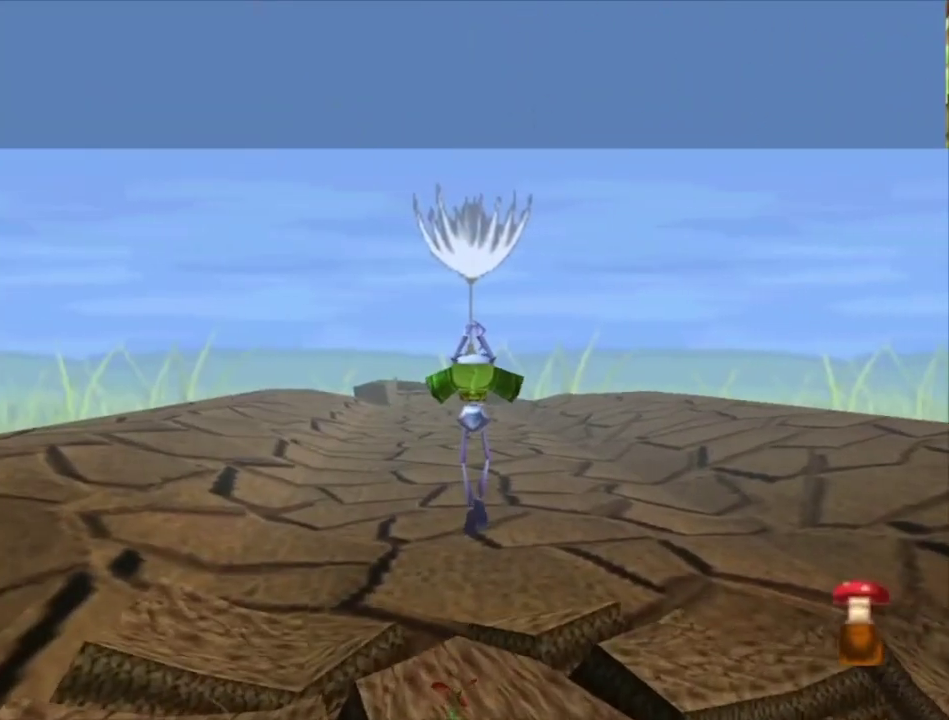
{"dt_ms": 500, "buttons": [], "left_stick": "up", "right_stick": "center", "events": []}
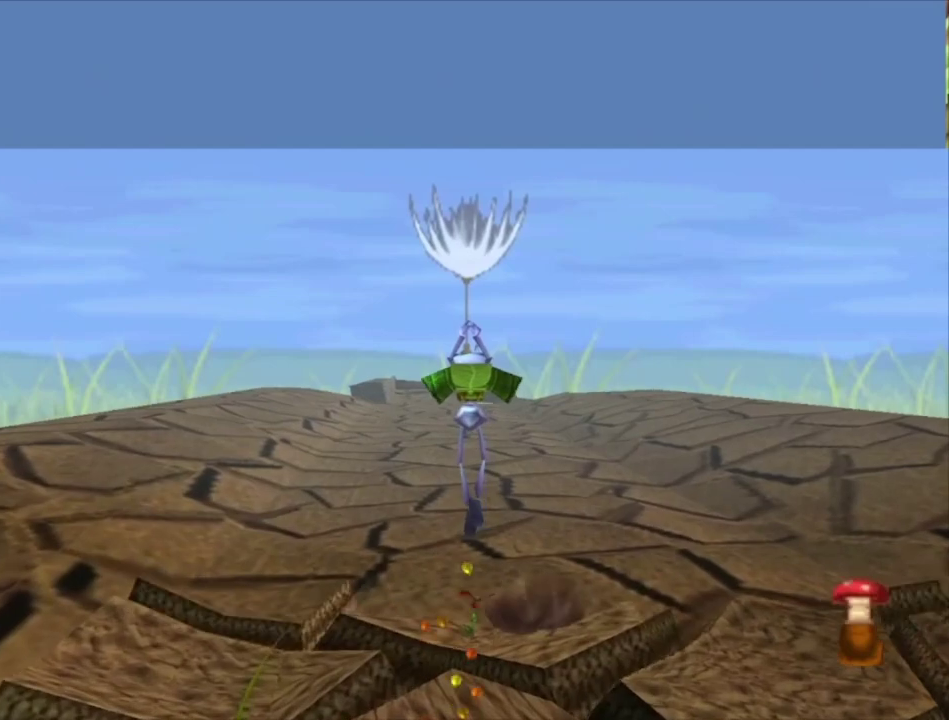
{"dt_ms": 500, "buttons": [], "left_stick": "up", "right_stick": "center", "events": []}
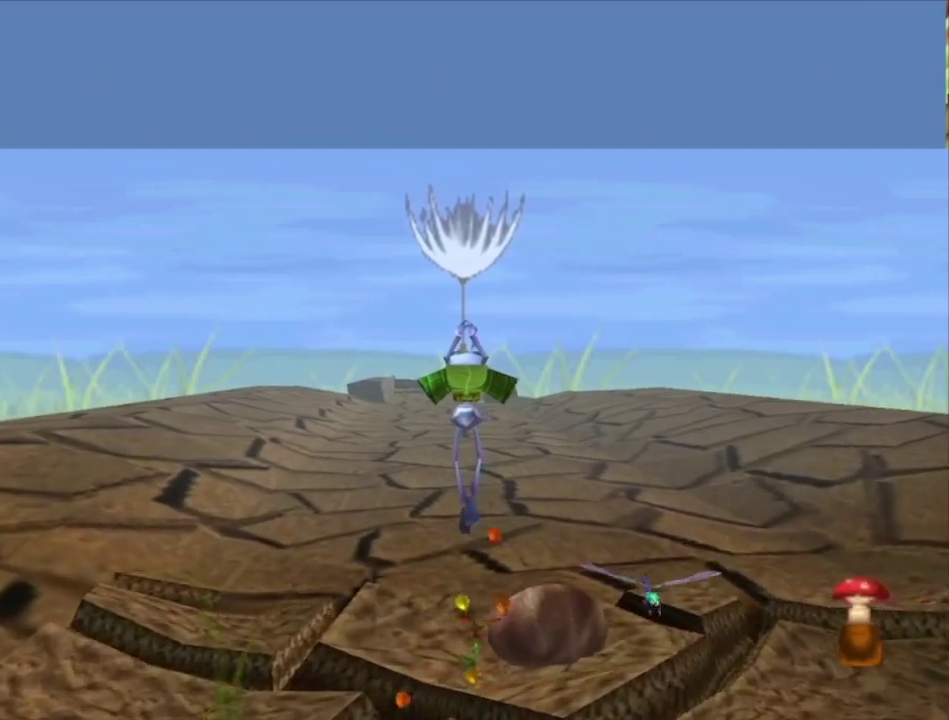
{"dt_ms": 500, "buttons": ["X"], "left_stick": "up", "right_stick": "center", "events": [[433, "X", "down"]]}
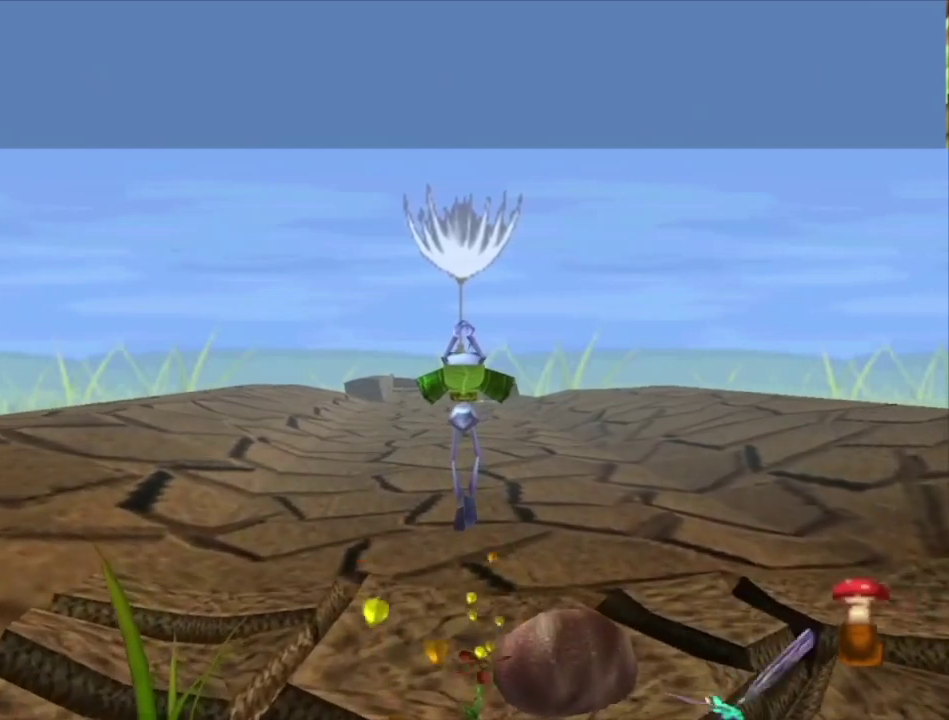
{"dt_ms": 100, "buttons": [], "left_stick": "up", "right_stick": "center", "events": [[33, "X", "up"]]}
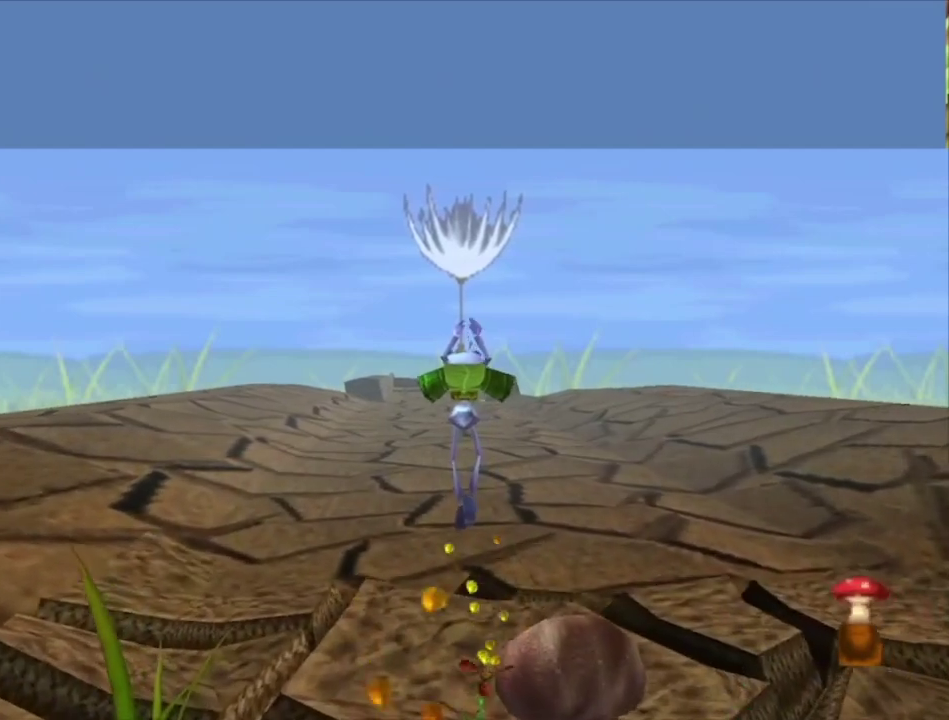
{"dt_ms": 100, "buttons": ["X"], "left_stick": "up", "right_stick": "center", "events": [[67, "X", "down"]]}
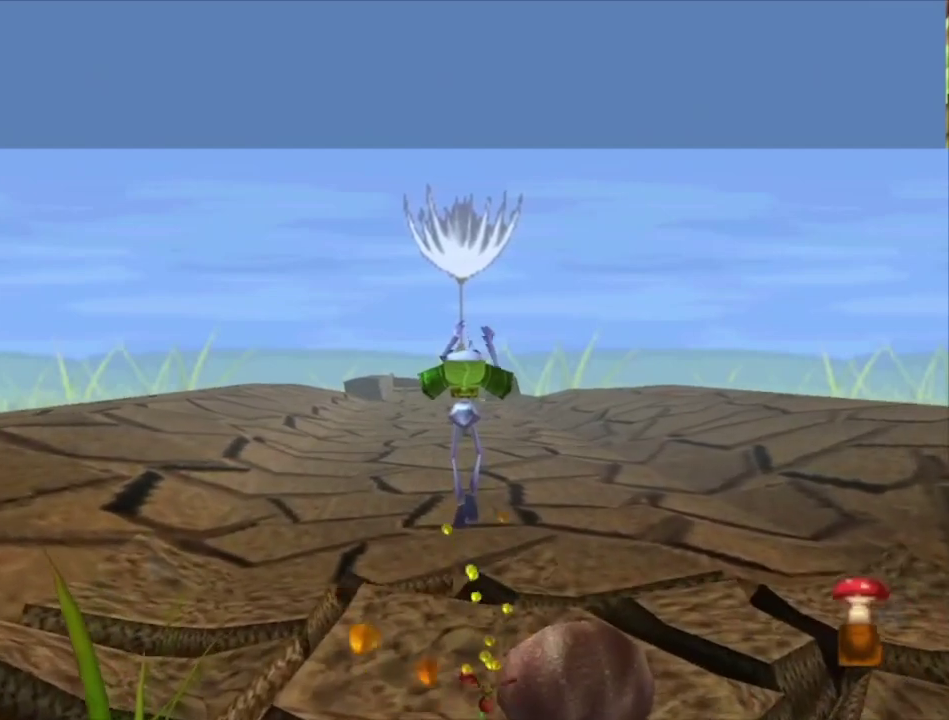
{"dt_ms": 200, "buttons": ["X"], "left_stick": "up", "right_stick": "center", "events": [[67, "X", "up"], [167, "X", "down"]]}
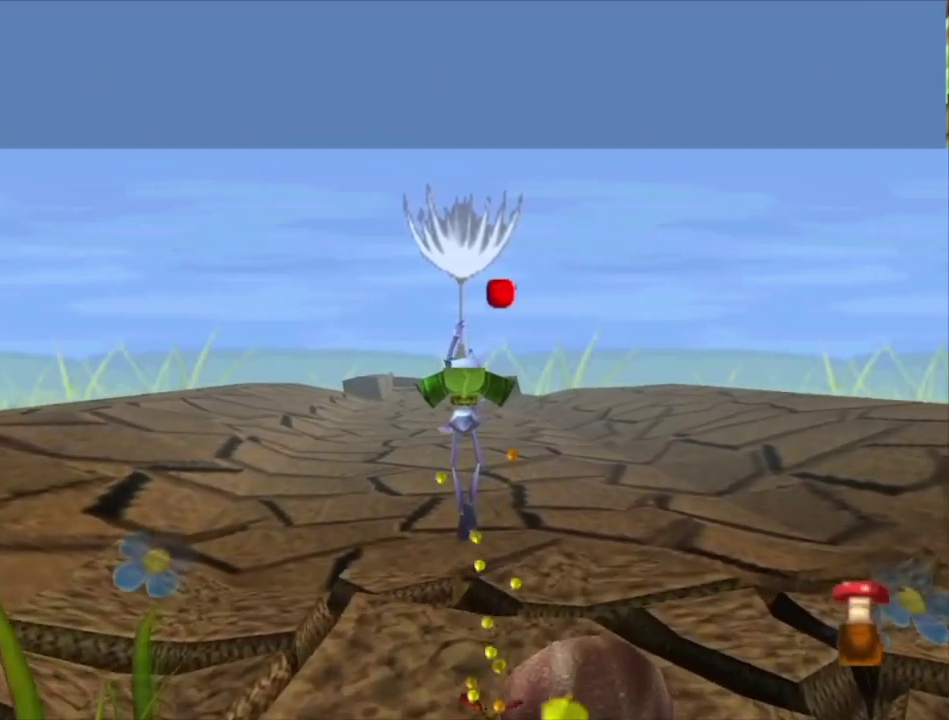
{"dt_ms": 100, "buttons": [], "left_stick": "up", "right_stick": "center", "events": [[100, "X", "up"]]}
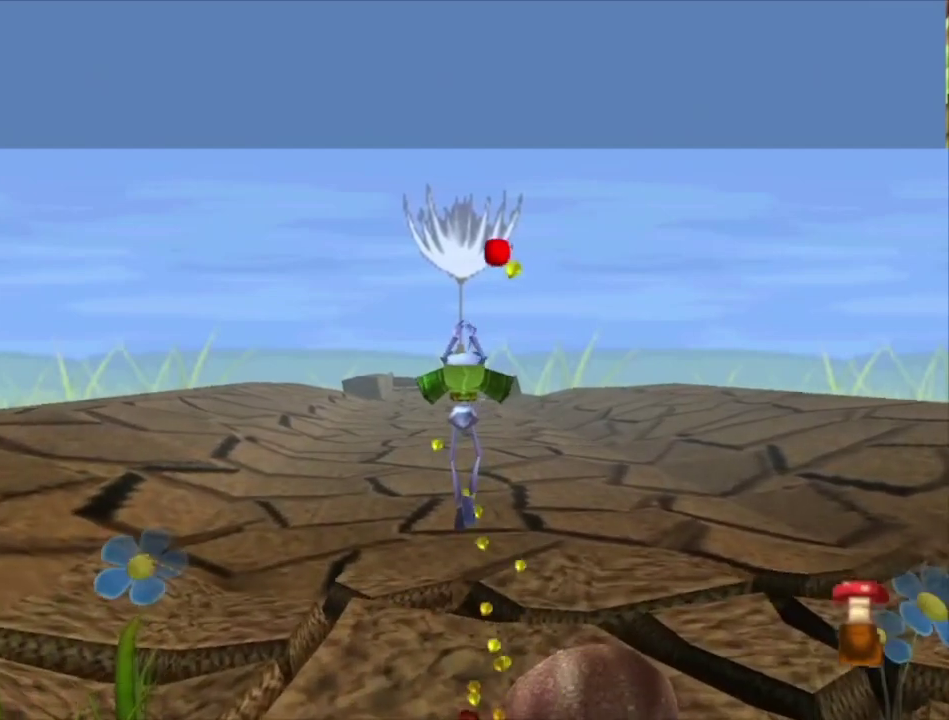
{"dt_ms": 200, "buttons": [], "left_stick": "up", "right_stick": "center", "events": [[100, "X", "down"], [200, "X", "up"]]}
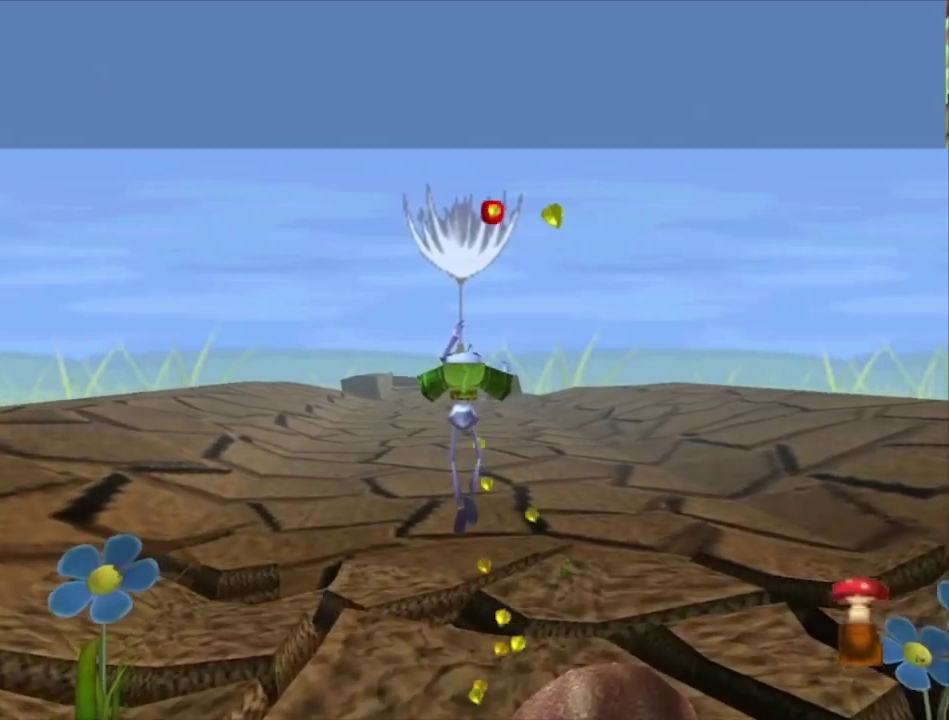
{"dt_ms": 200, "buttons": ["X"], "left_stick": "up", "right_stick": "center", "events": [[133, "X", "down"]]}
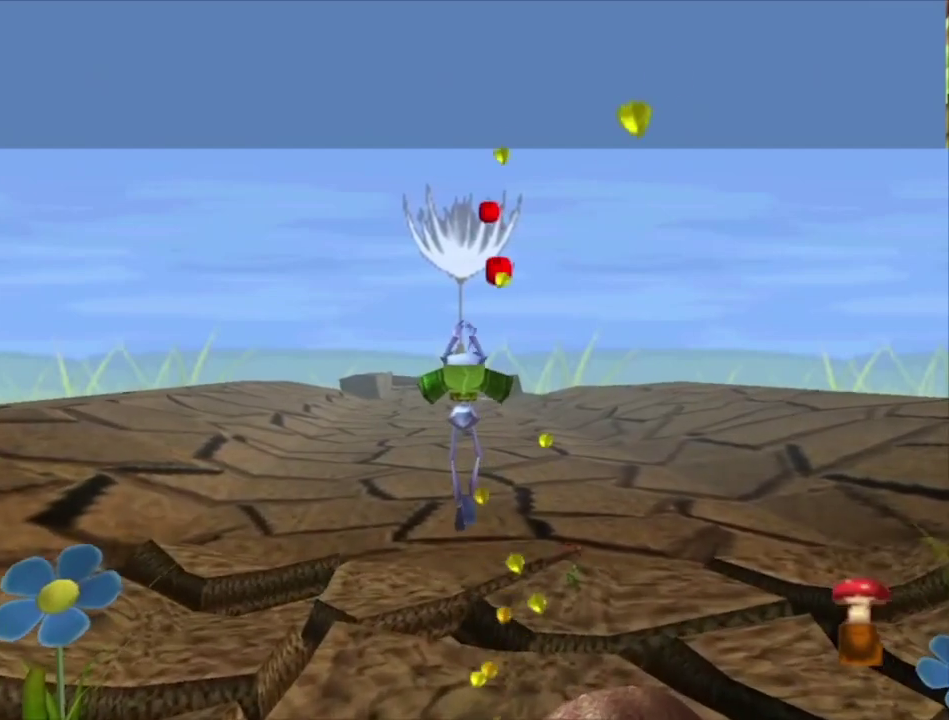
{"dt_ms": 200, "buttons": ["X"], "left_stick": "up", "right_stick": "center", "events": [[33, "X", "up"], [133, "X", "down"]]}
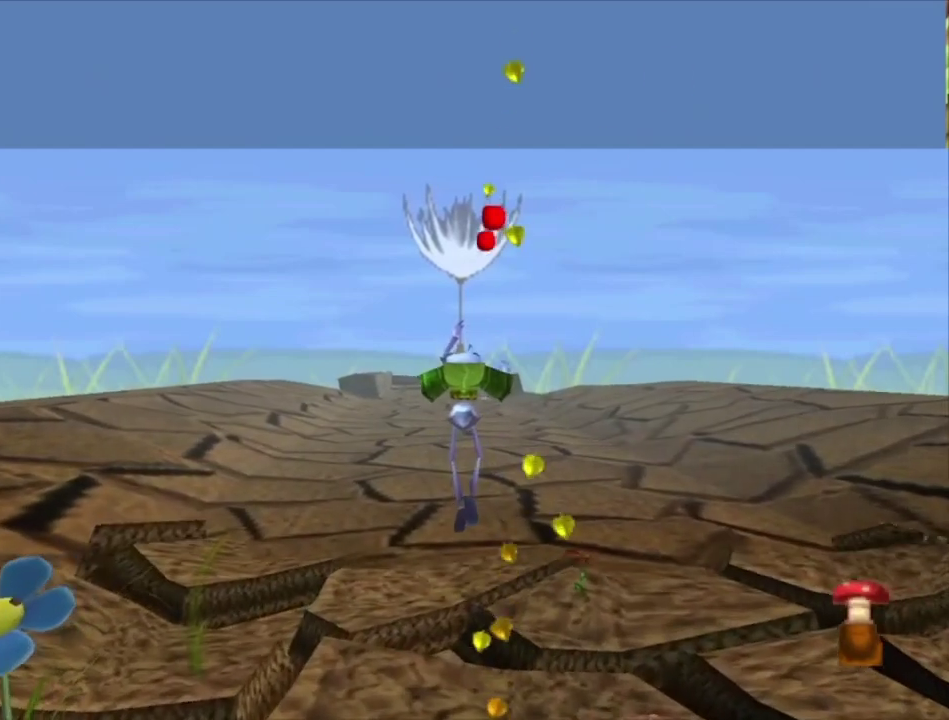
{"dt_ms": 100, "buttons": [], "left_stick": "up", "right_stick": "center", "events": [[67, "X", "up"]]}
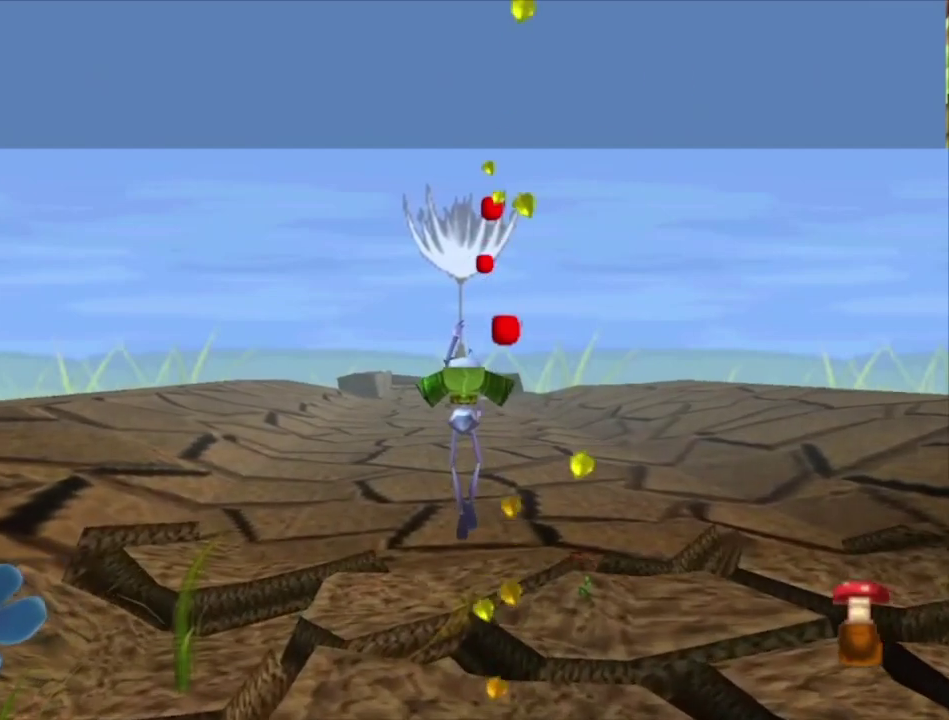
{"dt_ms": 100, "buttons": ["X"], "left_stick": "up", "right_stick": "center", "events": [[67, "X", "down"]]}
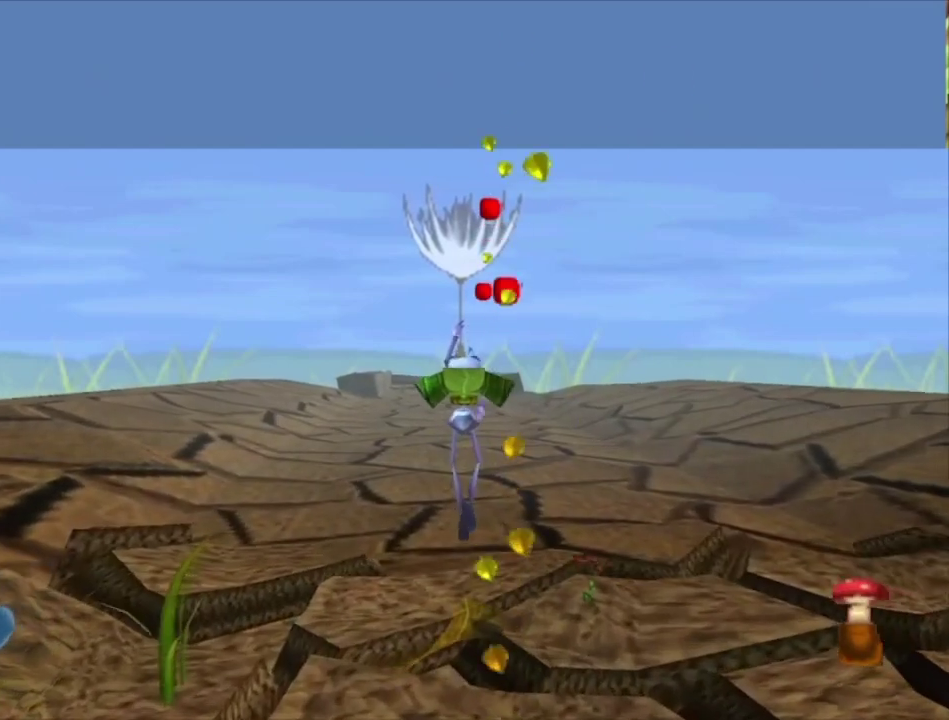
{"dt_ms": 200, "buttons": ["X"], "left_stick": "up", "right_stick": "center", "events": [[67, "X", "up"], [200, "X", "down"]]}
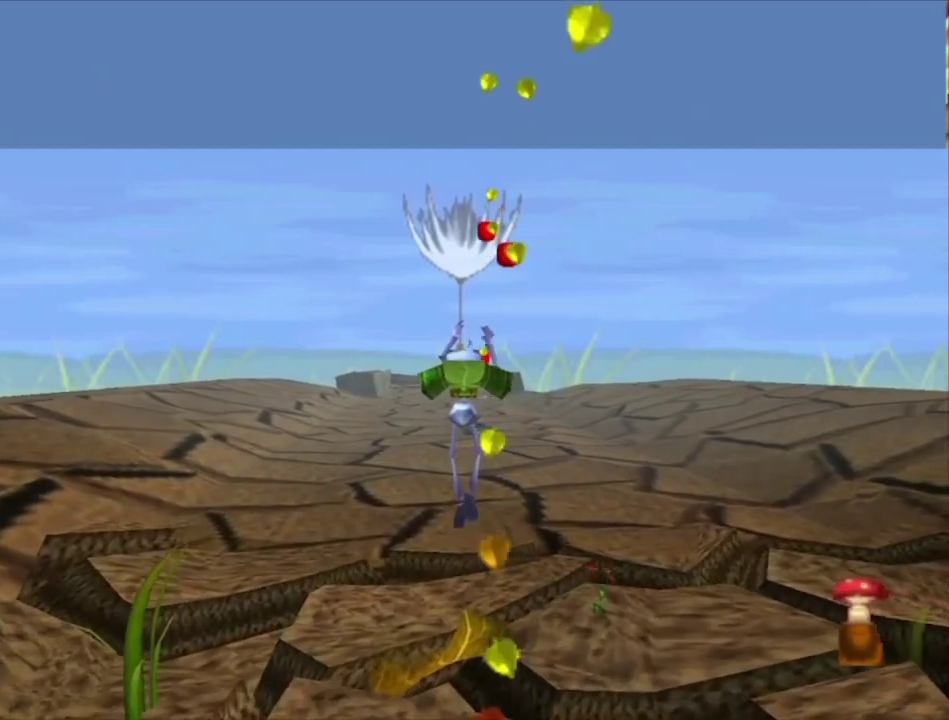
{"dt_ms": 100, "buttons": [], "left_stick": "up", "right_stick": "center", "events": [[100, "X", "up"]]}
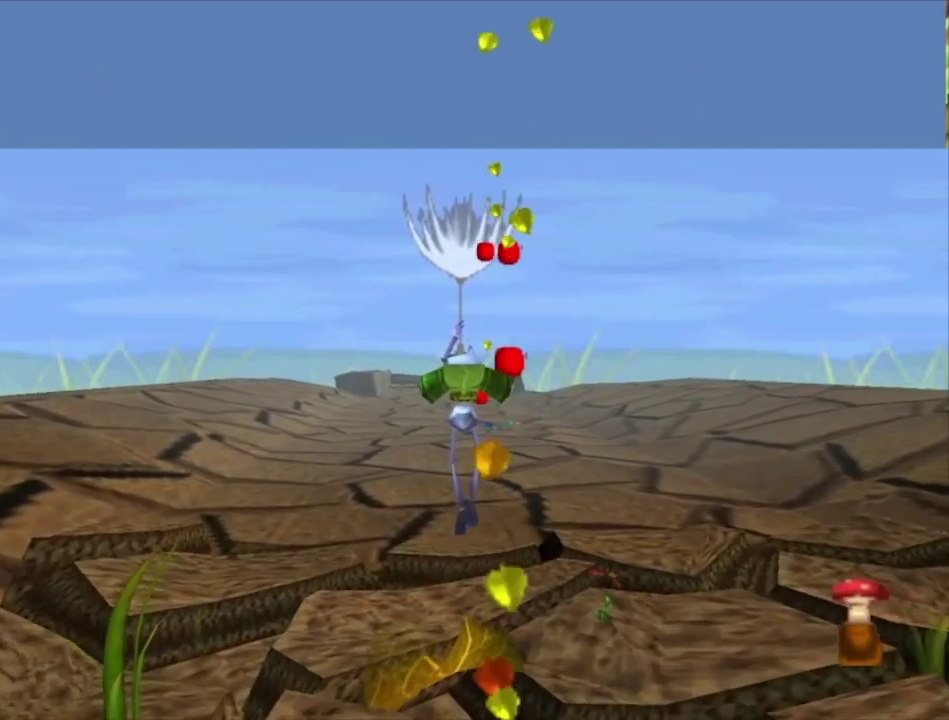
{"dt_ms": 300, "buttons": [], "left_stick": "up-right", "right_stick": "center", "events": [[133, "X", "down"], [233, "X", "up"], [267, "left_stick", "up-right"]]}
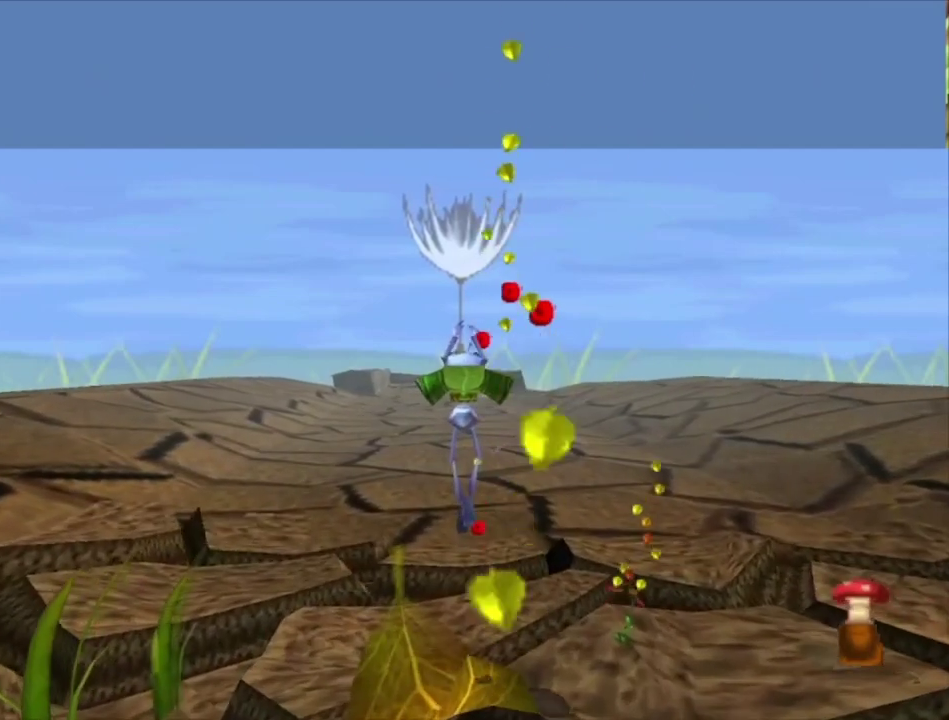
{"dt_ms": 100, "buttons": ["X"], "left_stick": "up-right", "right_stick": "center", "events": [[67, "X", "down"]]}
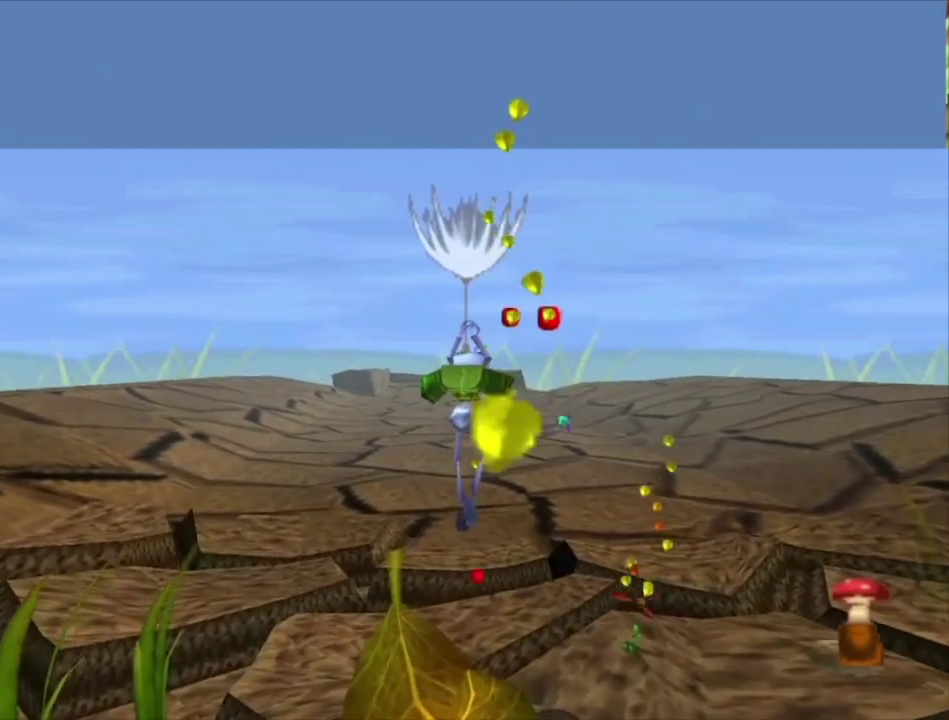
{"dt_ms": 200, "buttons": ["X"], "left_stick": "up-right", "right_stick": "center", "events": [[33, "left_stick", "up"], [67, "X", "up"], [167, "X", "down"], [200, "left_stick", "up-right"]]}
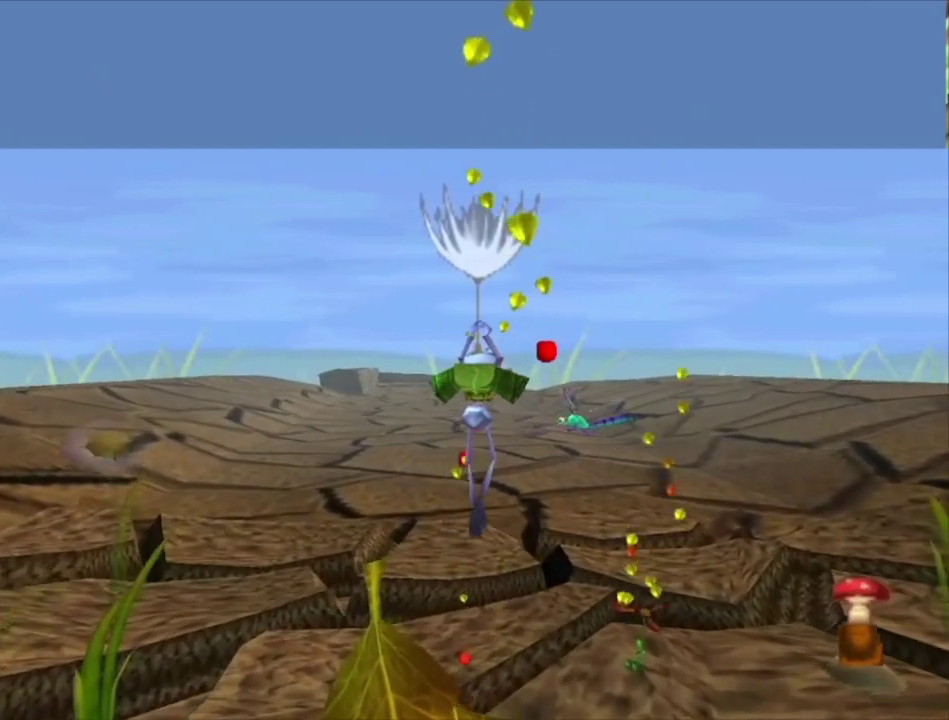
{"dt_ms": 100, "buttons": [], "left_stick": "up-right", "right_stick": "center", "events": [[100, "X", "up"]]}
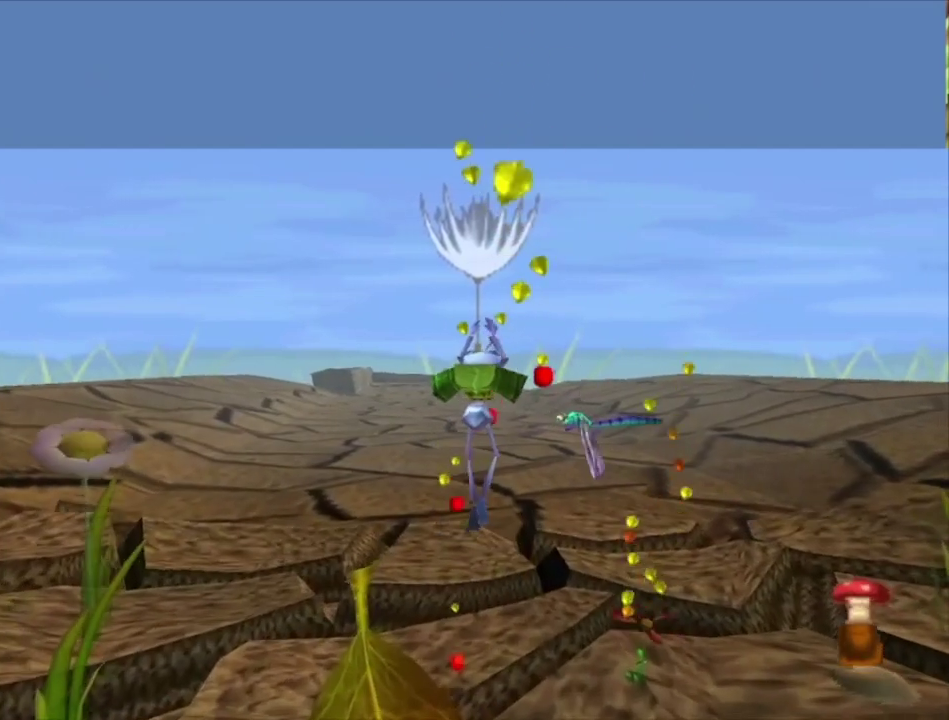
{"dt_ms": 100, "buttons": ["X"], "left_stick": "up", "right_stick": "center", "events": [[33, "left_stick", "up"], [100, "X", "down"]]}